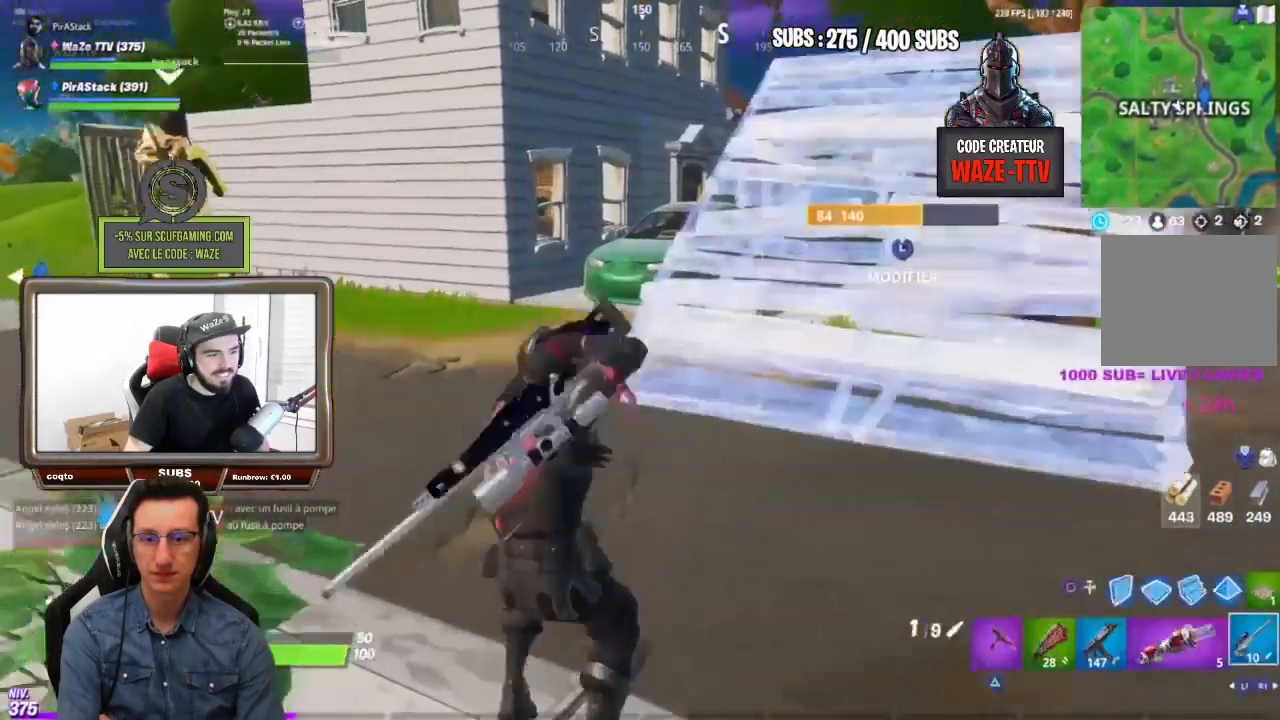
Gameplay with a controller (PlayStation layout); each line is a JSON object with the inputs held at the frame after it. "events" lists button and stick changes between this image and that frame as [ms after this image, input, new state], when the widget could be followed in between.
{"buttons": ["CIRCLE"], "left_stick": "up-right", "right_stick": "center", "events": [[17, "L2", "up"], [167, "right_stick", "up"], [300, "right_stick", "center"], [467, "CIRCLE", "down"], [483, "left_stick", "up-right"]]}
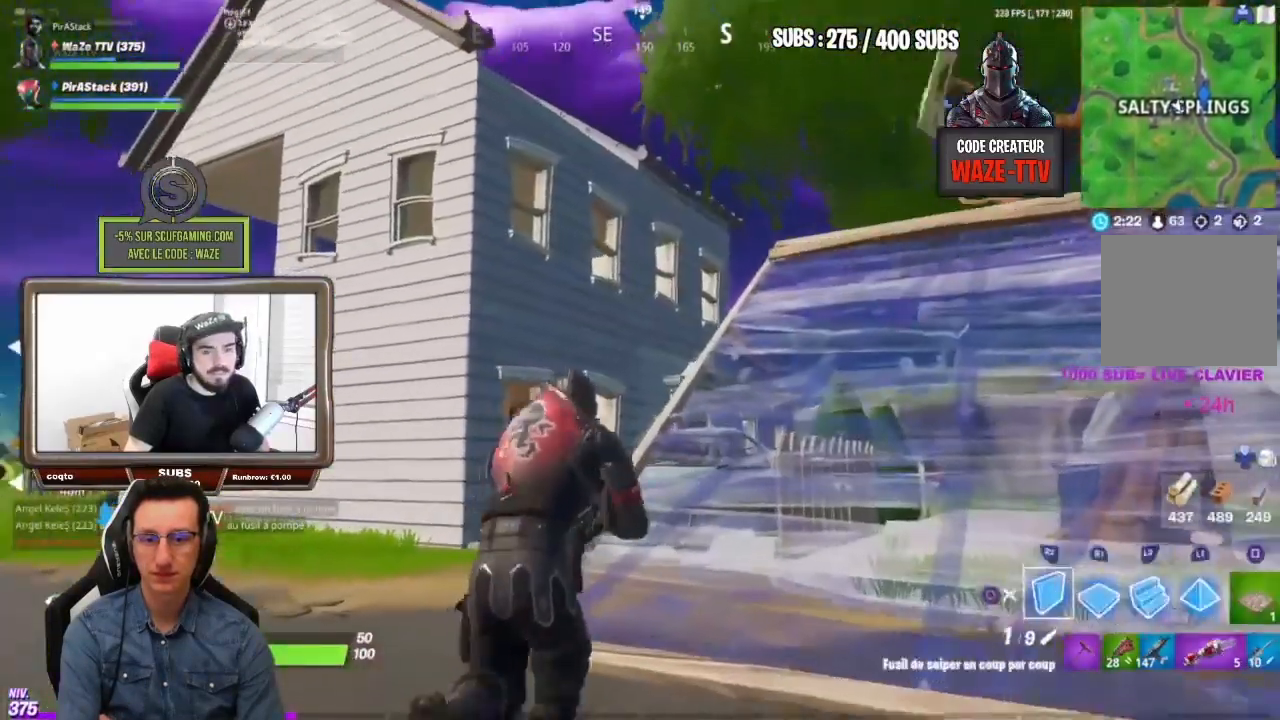
{"buttons": [], "left_stick": "up-right", "right_stick": "center", "events": [[50, "CIRCLE", "up"]]}
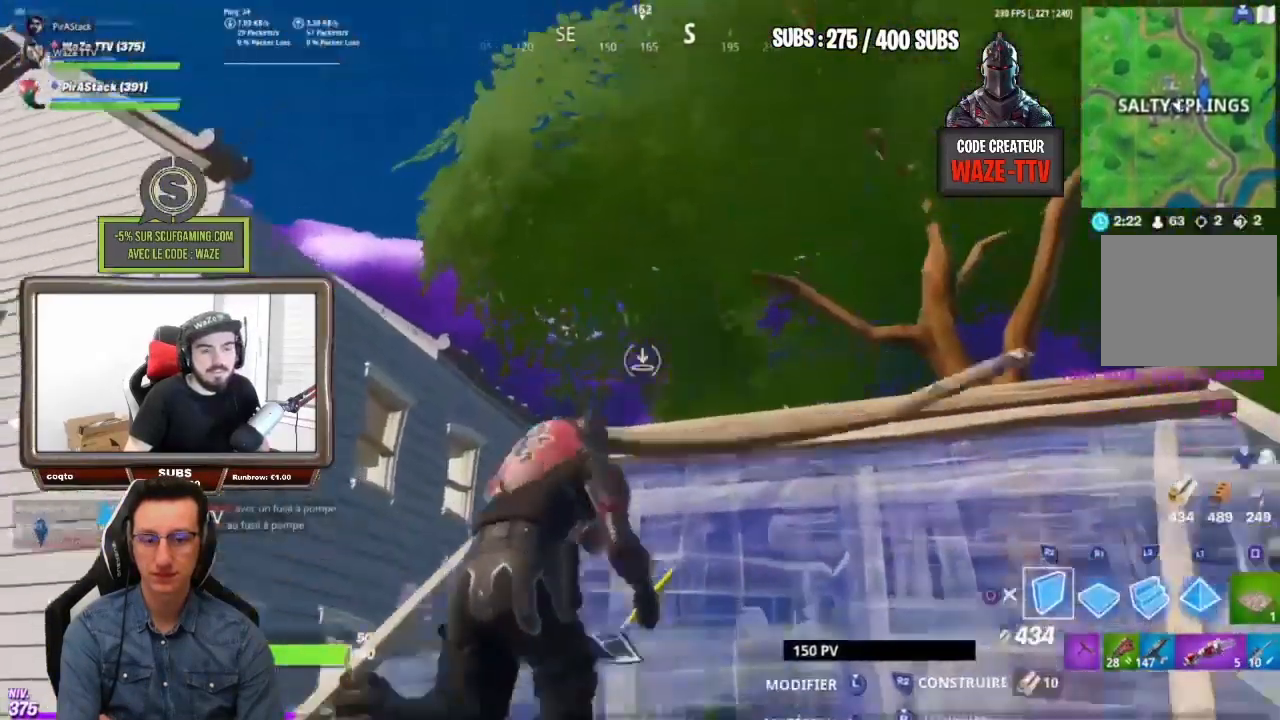
{"buttons": ["CROSS"], "left_stick": "up-left", "right_stick": "center"}
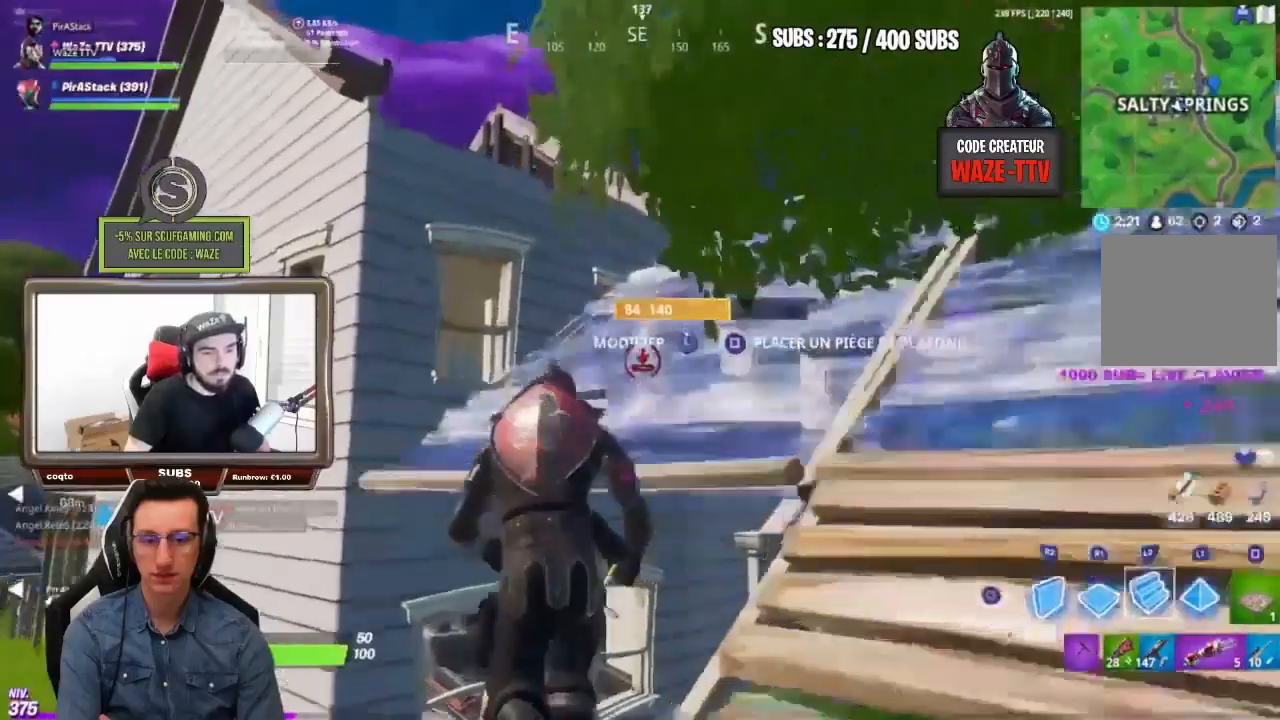
{"buttons": [], "left_stick": "up-right", "right_stick": "center", "events": [[50, "CROSS", "up"], [300, "CIRCLE", "down"], [350, "left_stick", "up"], [383, "CIRCLE", "up"], [500, "left_stick", "up-right"]]}
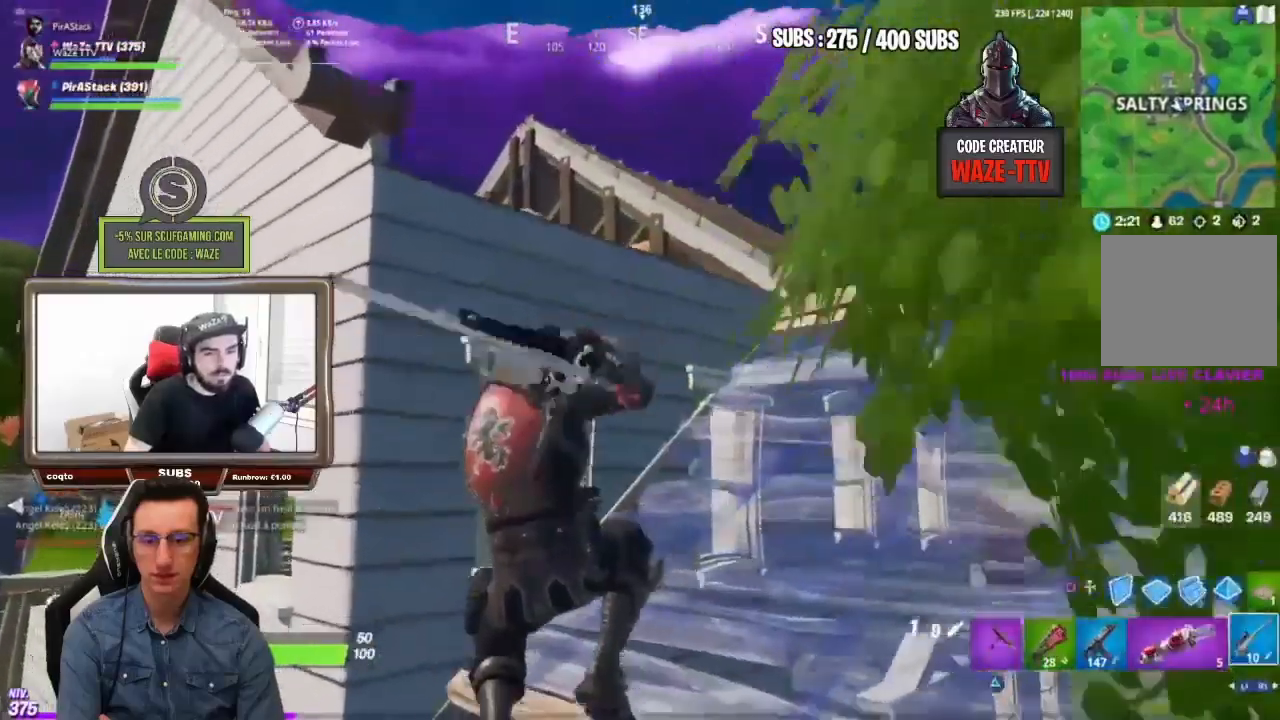
{"buttons": [], "left_stick": "down-right", "right_stick": "center", "events": [[467, "left_stick", "down-right"]]}
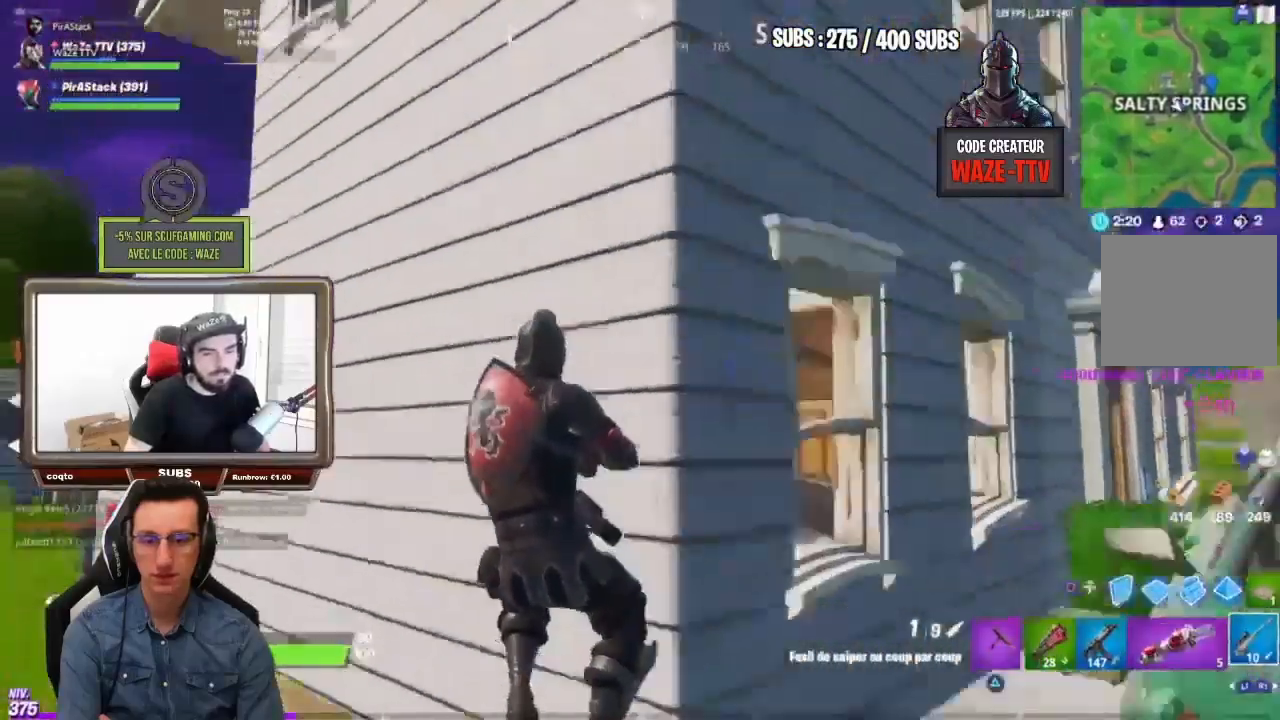
{"buttons": ["L2"], "left_stick": "left", "right_stick": "center", "events": [[50, "right_stick", "down-left"], [100, "left_stick", "down-left"], [133, "right_stick", "center"], [183, "right_stick", "down"], [217, "left_stick", "left"], [300, "right_stick", "center"], [417, "CIRCLE", "down"], [500, "CIRCLE", "up"], [500, "L2", "down"]]}
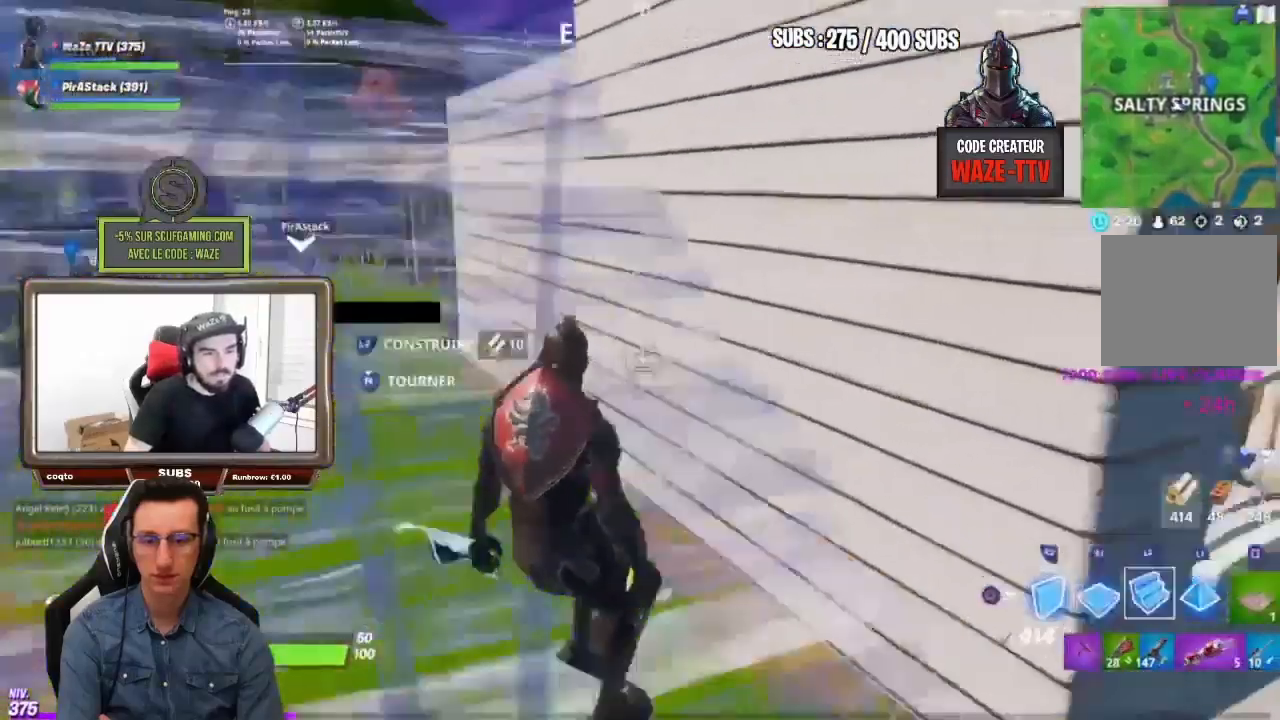
{"buttons": [], "left_stick": "left", "right_stick": "center", "events": [[83, "CIRCLE", "down"], [133, "CIRCLE", "up"], [133, "L2", "up"]]}
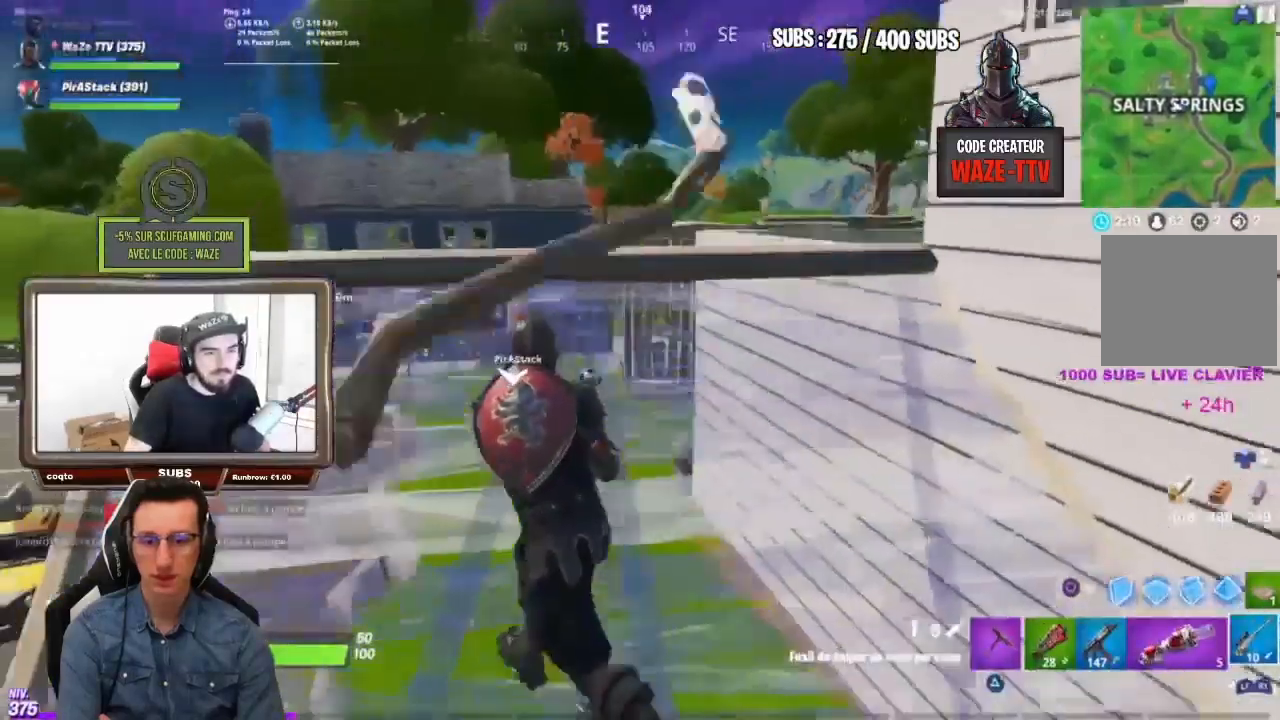
{"buttons": ["L2"], "left_stick": "right", "right_stick": "center", "events": [[183, "right_stick", "left"], [217, "R3", "down"], [250, "right_stick", "center"], [317, "L2", "down"], [350, "R3", "up"], [350, "left_stick", "right"], [383, "CROSS", "down"], [483, "CROSS", "up"]]}
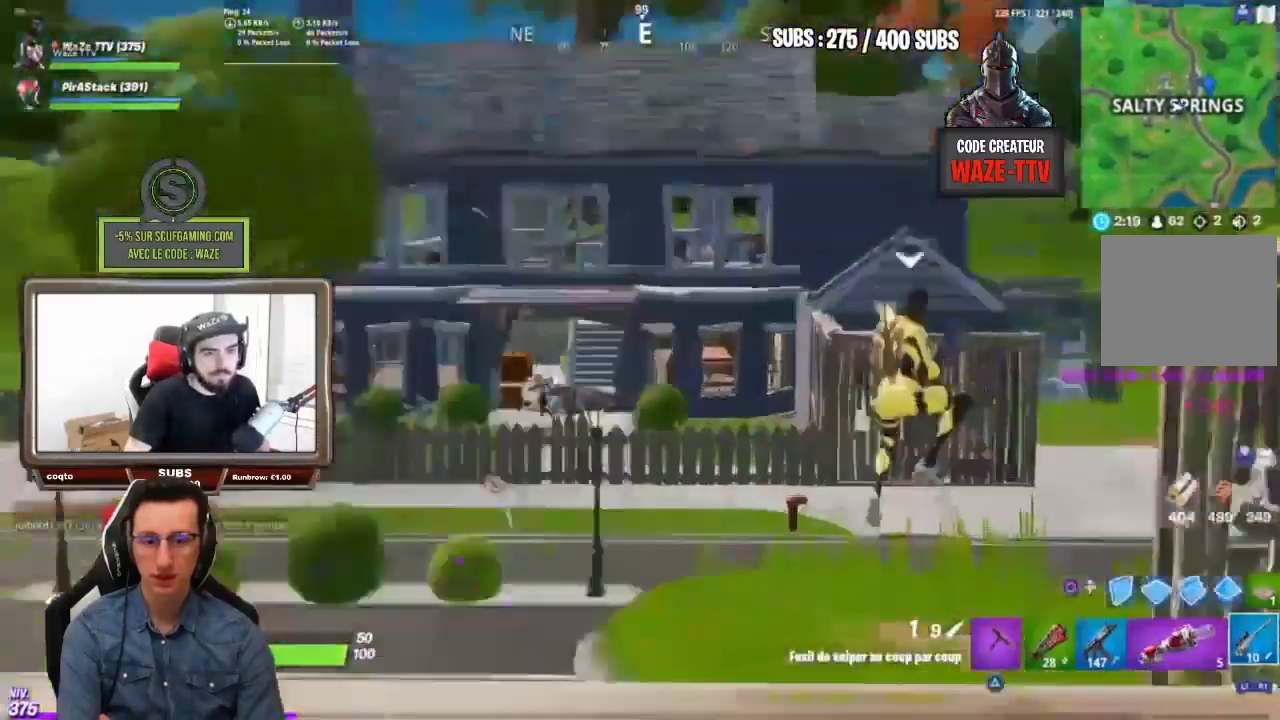
{"buttons": ["L2"], "left_stick": "center", "right_stick": "center", "events": [[17, "right_stick", "left"], [100, "R3", "down"], [167, "right_stick", "center"], [183, "R3", "up"], [300, "CROSS", "down"], [383, "CROSS", "up"], [417, "left_stick", "center"]]}
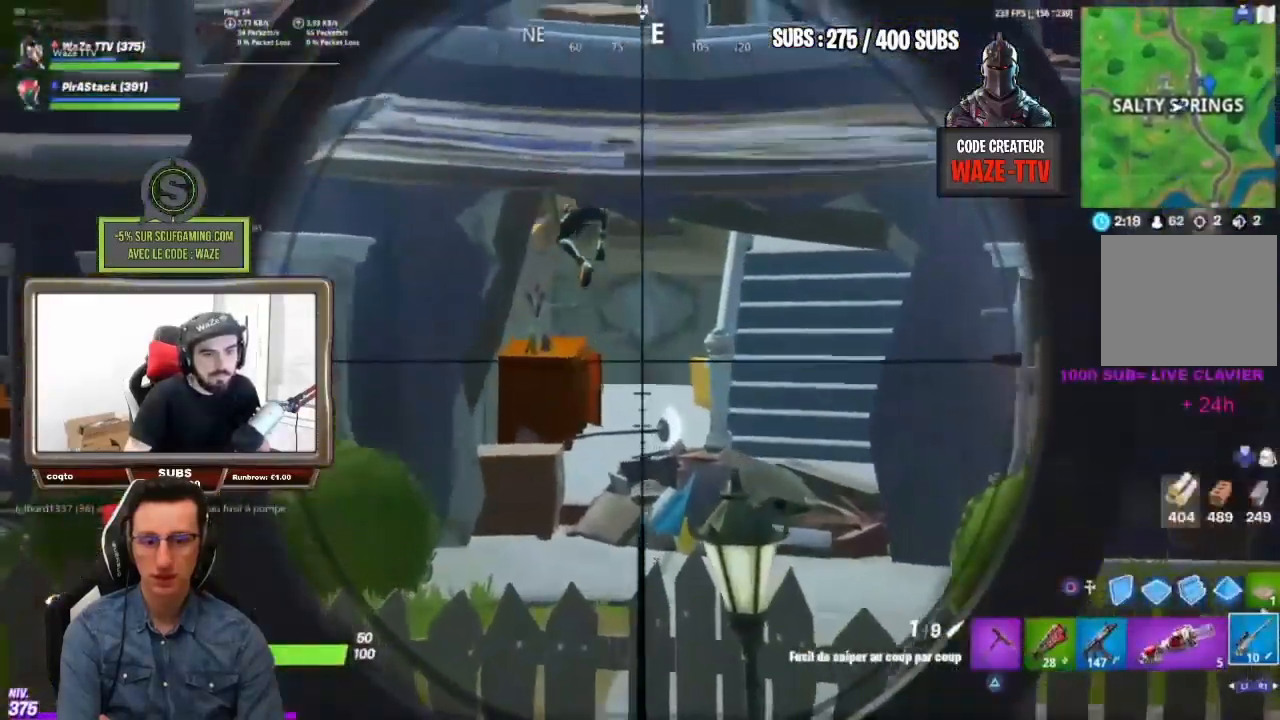
{"buttons": [], "left_stick": "down-right", "right_stick": "center", "events": [[300, "left_stick", "right"], [300, "right_stick", "down-left"], [350, "R2", "down"], [350, "right_stick", "center"], [400, "L2", "up"], [467, "R2", "up"], [483, "left_stick", "down-right"]]}
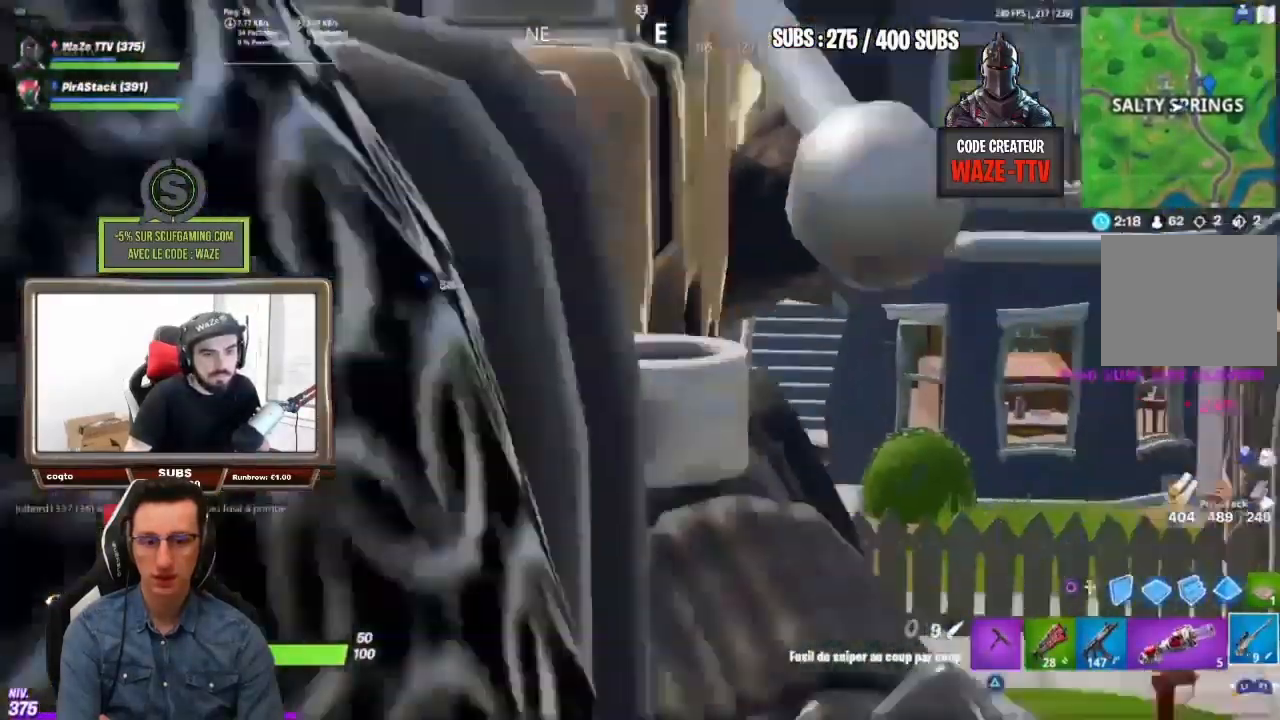
{"buttons": ["L2"], "left_stick": "center", "right_stick": "center", "events": [[183, "R1", "down"], [183, "R3", "down"], [250, "R3", "up"], [267, "R1", "up"], [267, "left_stick", "up"], [467, "L2", "down"], [483, "left_stick", "center"]]}
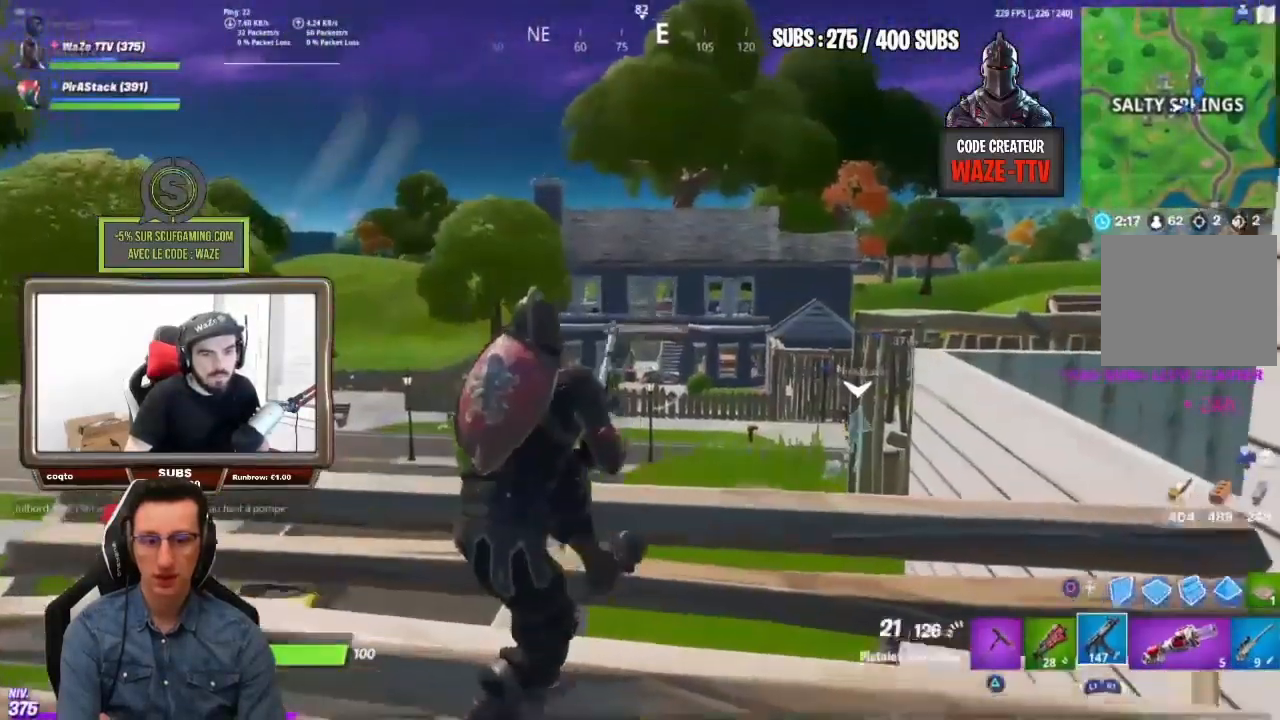
{"buttons": ["L2"], "left_stick": "right", "right_stick": "center", "events": [[67, "left_stick", "down-left"], [233, "left_stick", "center"], [300, "left_stick", "right"]]}
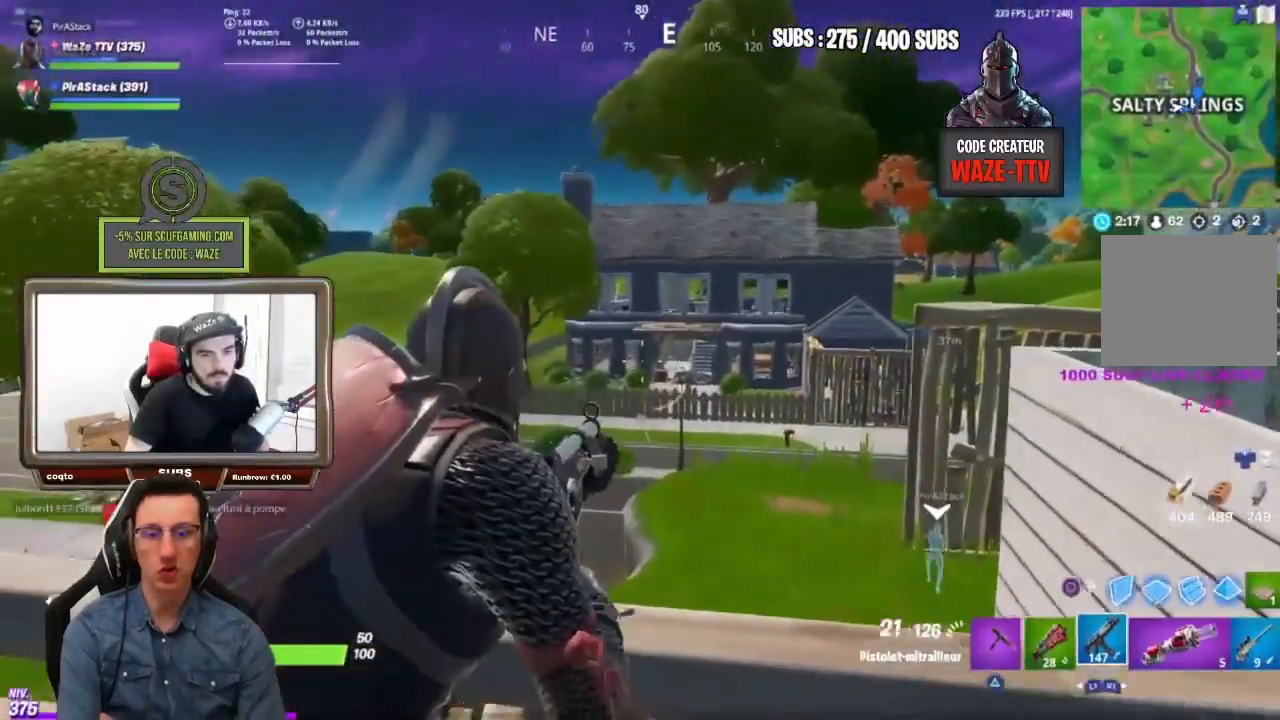
{"buttons": ["L2"], "left_stick": "left", "right_stick": "center", "events": [[367, "CROSS", "down"], [450, "CROSS", "up"], [483, "left_stick", "left"]]}
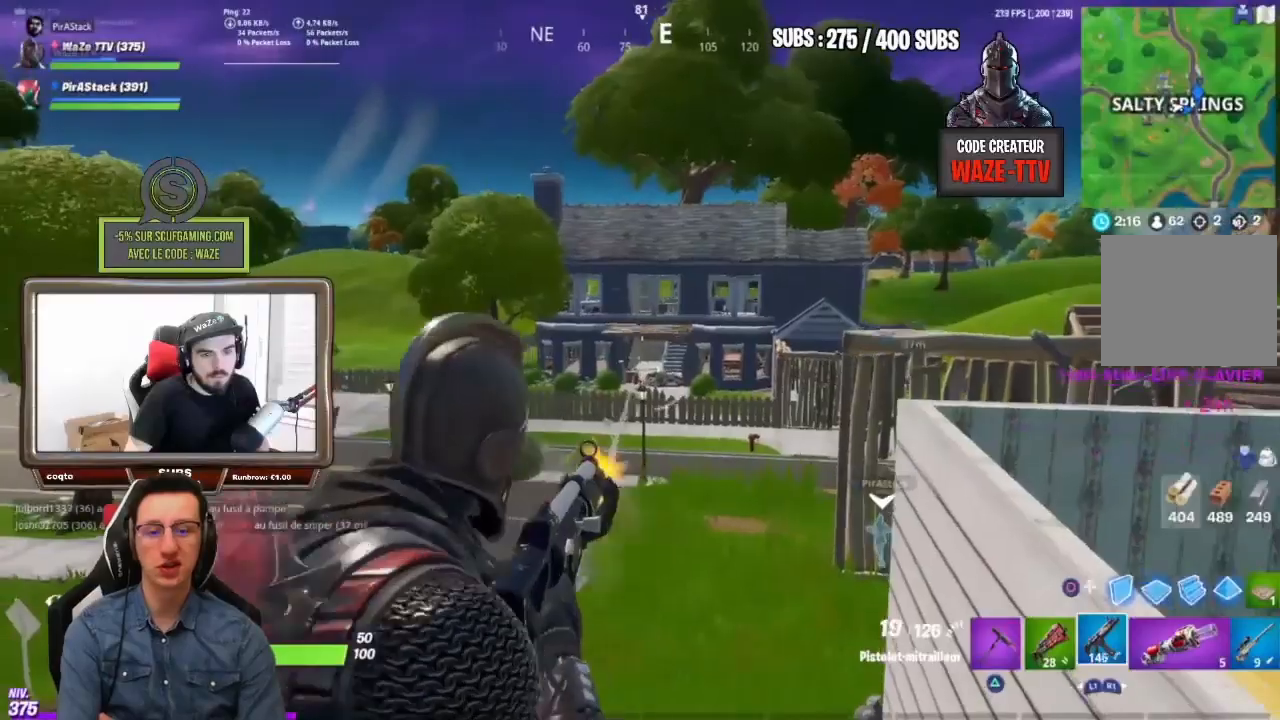
{"buttons": [], "left_stick": "up", "right_stick": "down", "events": [[67, "left_stick", "up-left"], [183, "left_stick", "up"], [333, "L2", "up"], [450, "L1", "down"], [450, "right_stick", "down"], [500, "L1", "up"]]}
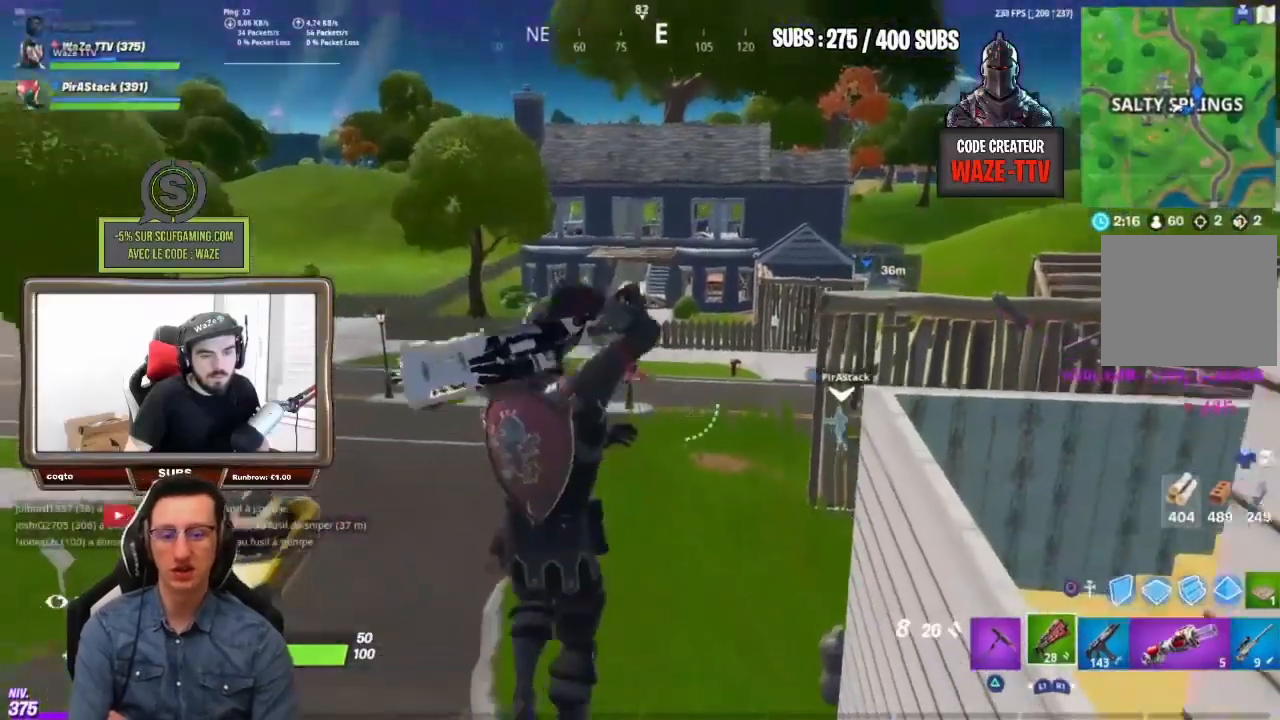
{"buttons": [], "left_stick": "up", "right_stick": "center", "events": [[67, "right_stick", "center"], [83, "L1", "down"], [183, "L1", "up"]]}
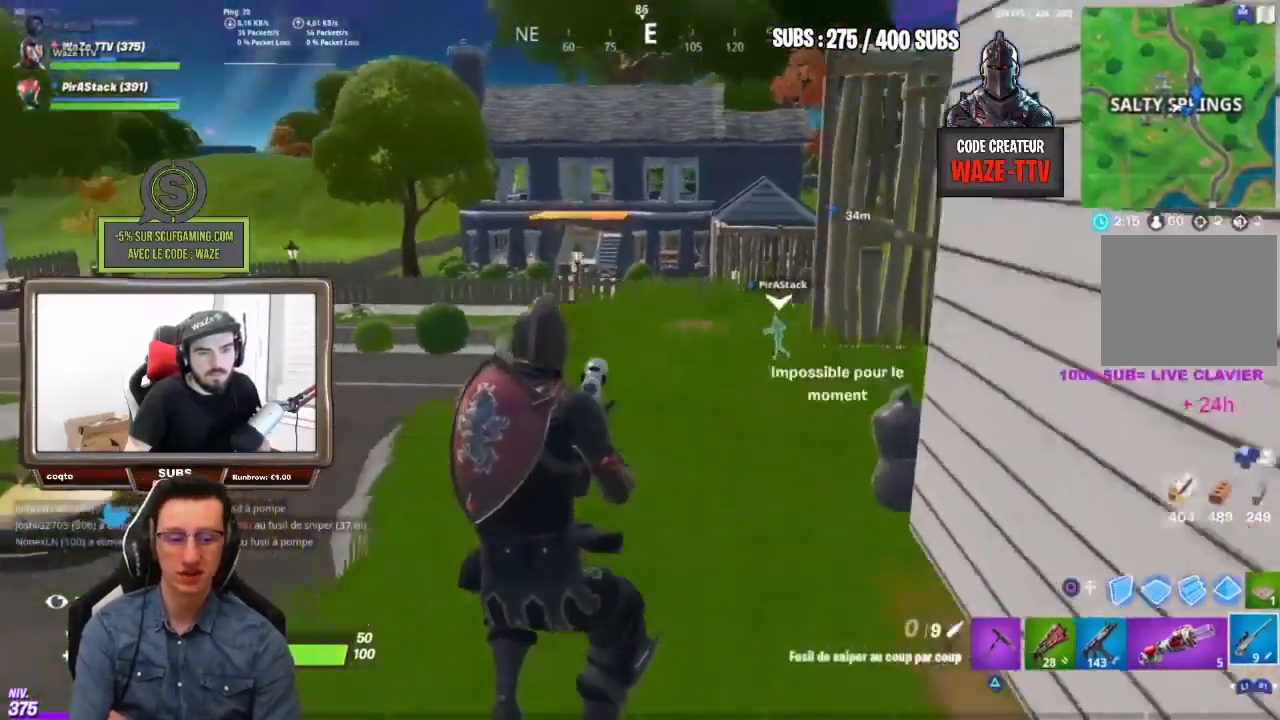
{"buttons": [], "left_stick": "up", "right_stick": "center", "events": [[33, "right_stick", "up-right"], [117, "right_stick", "center"], [167, "CROSS", "down"], [283, "CROSS", "up"]]}
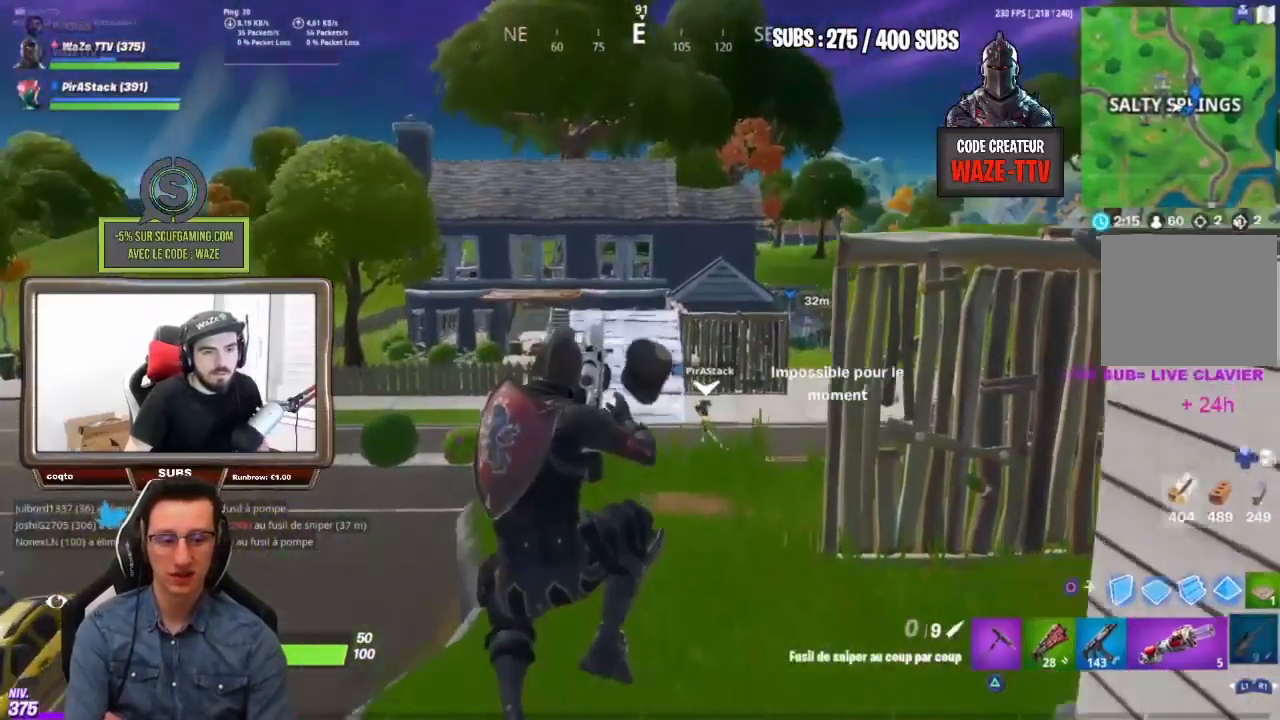
{"buttons": [], "left_stick": "up", "right_stick": "center", "events": []}
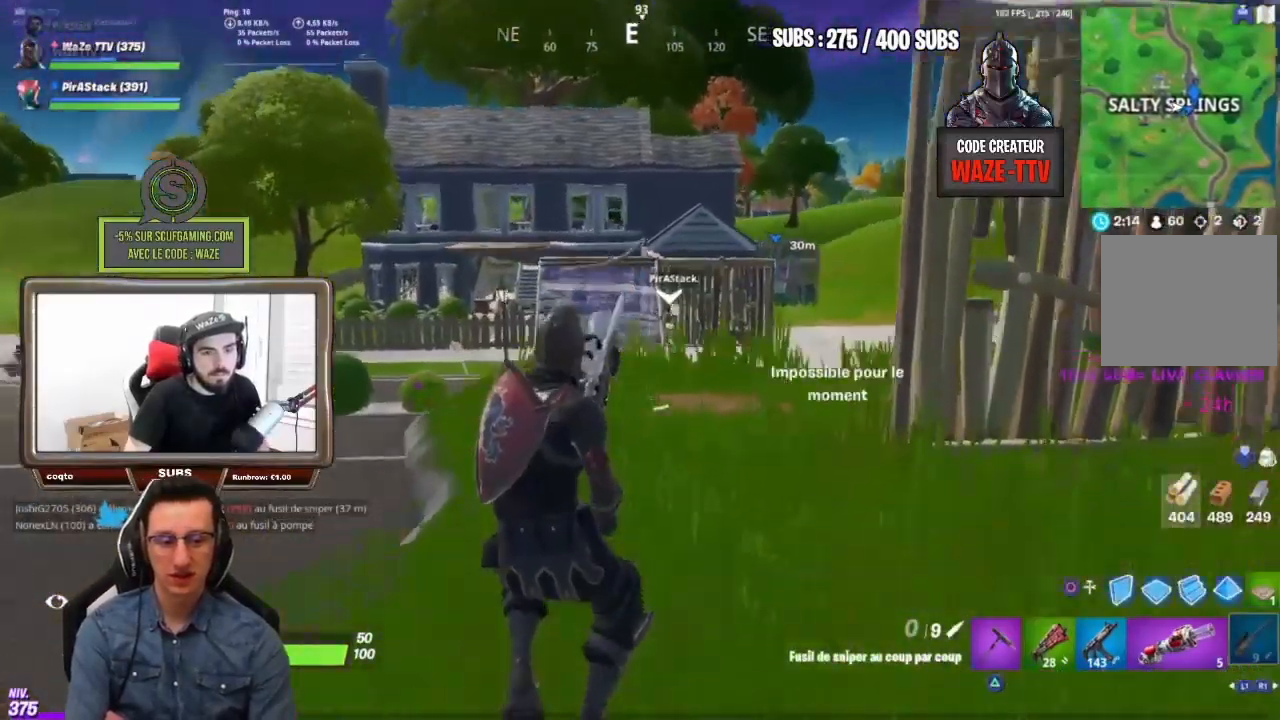
{"buttons": [], "left_stick": "up", "right_stick": "center", "events": [[167, "CROSS", "down"], [317, "CROSS", "up"]]}
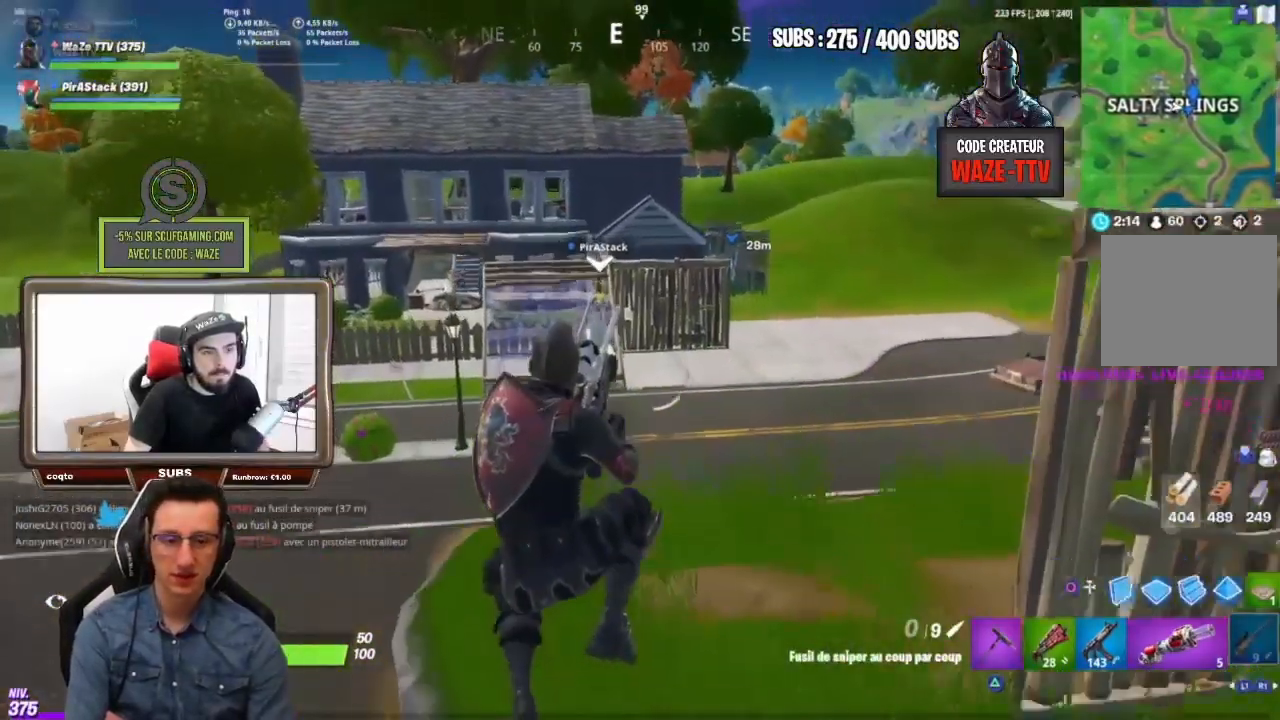
{"buttons": [], "left_stick": "up", "right_stick": "center", "events": [[217, "right_stick", "left"], [317, "right_stick", "center"]]}
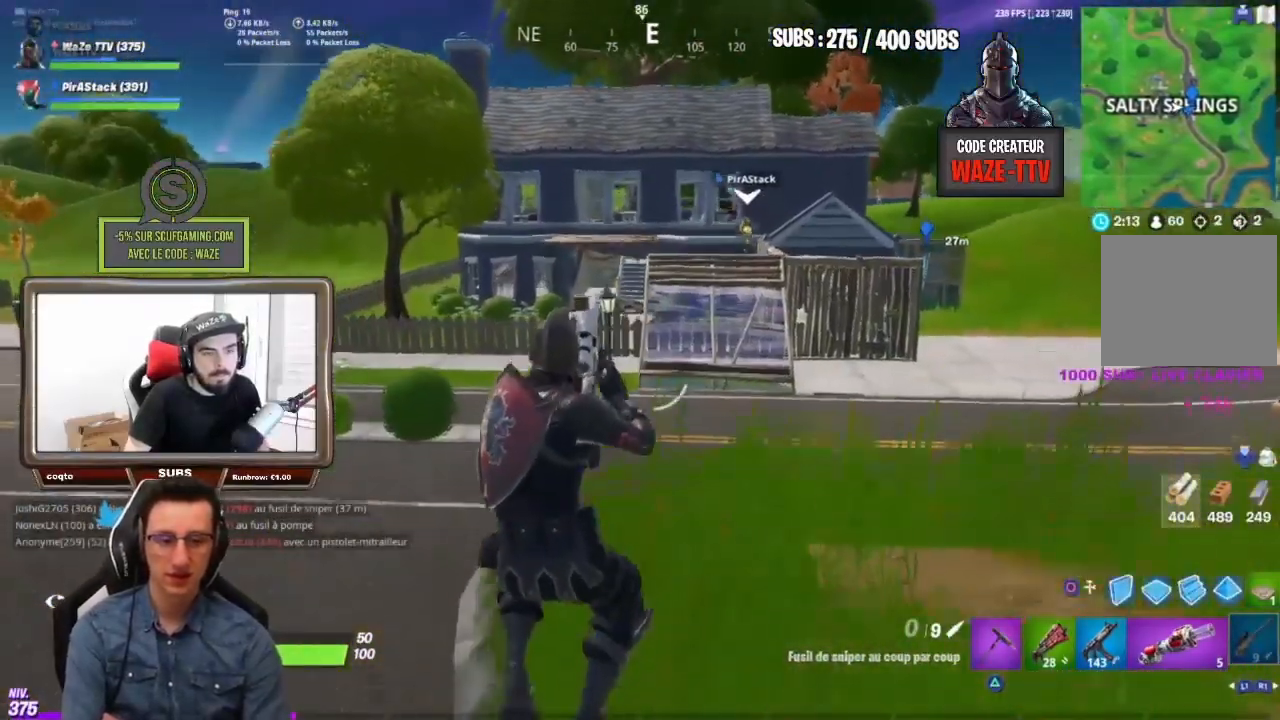
{"buttons": [], "left_stick": "up-left", "right_stick": "center", "events": [[250, "left_stick", "up-left"]]}
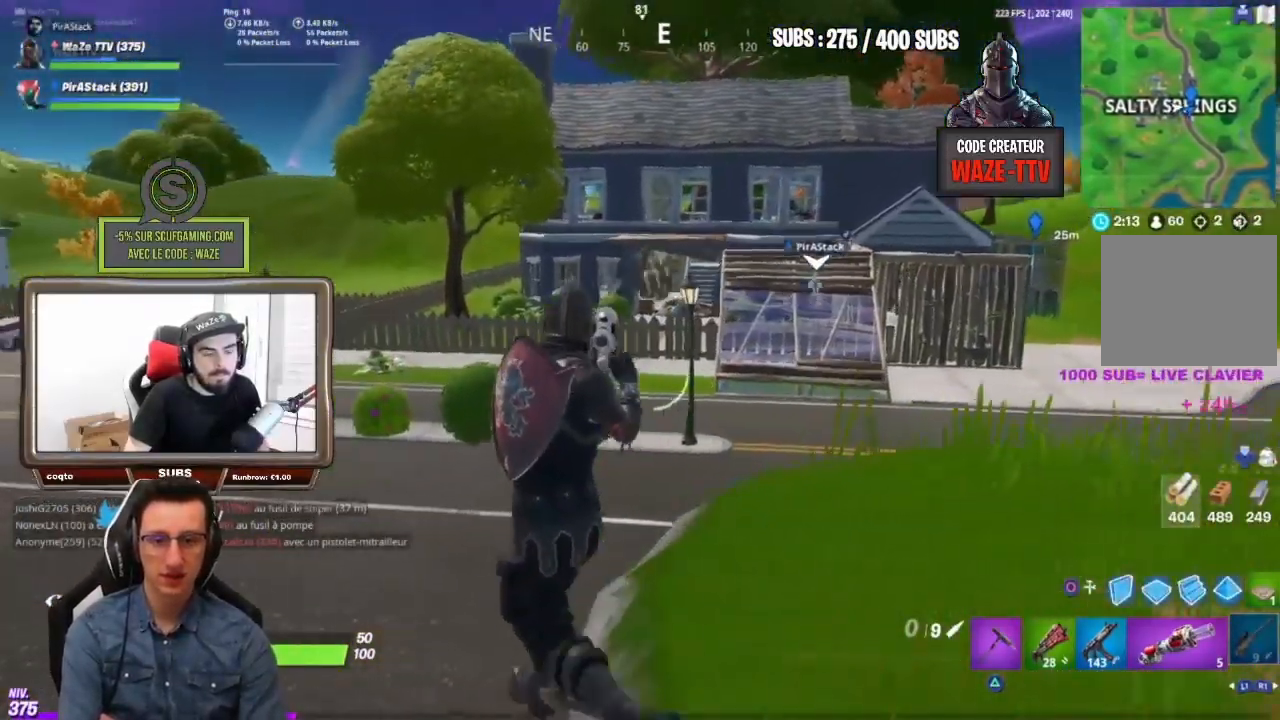
{"buttons": ["CIRCLE"], "left_stick": "up", "right_stick": "center", "events": [[450, "CIRCLE", "down"], [500, "left_stick", "up"]]}
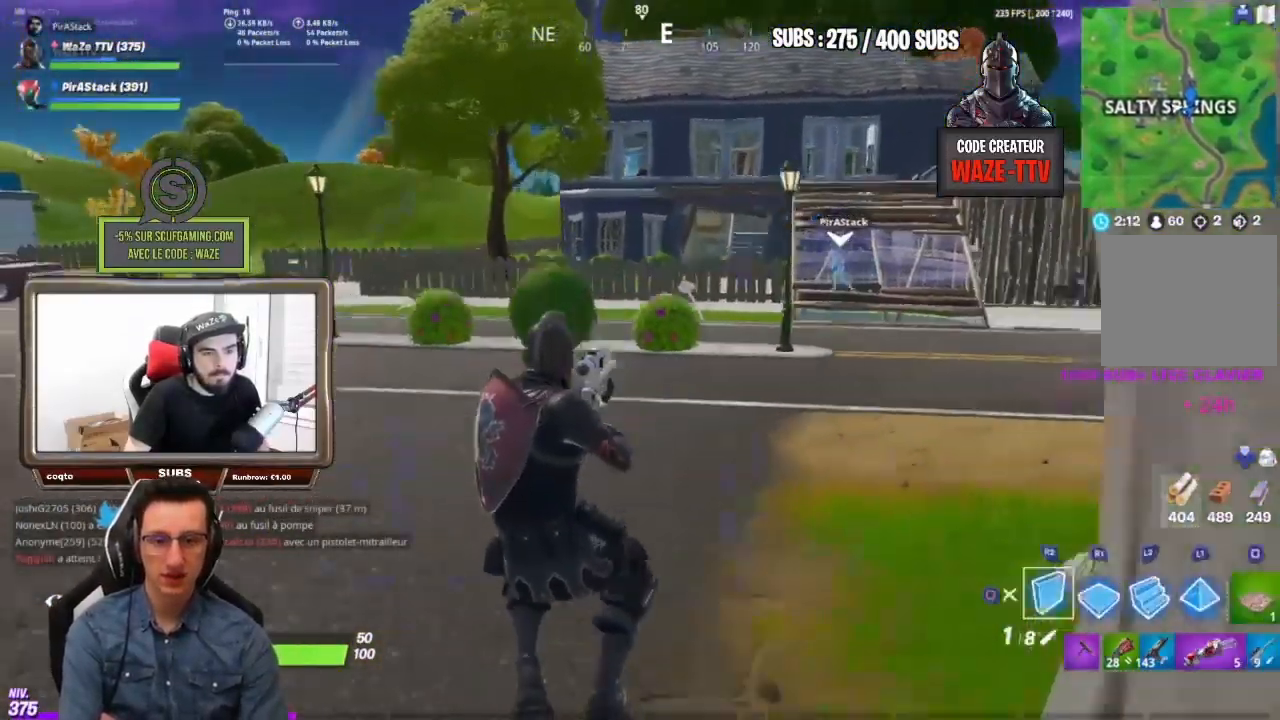
{"buttons": ["CROSS"], "left_stick": "up", "right_stick": "center", "events": [[33, "CIRCLE", "up"], [67, "L2", "down"], [117, "CIRCLE", "down"], [167, "CIRCLE", "up"], [233, "L2", "up"], [417, "CROSS", "down"]]}
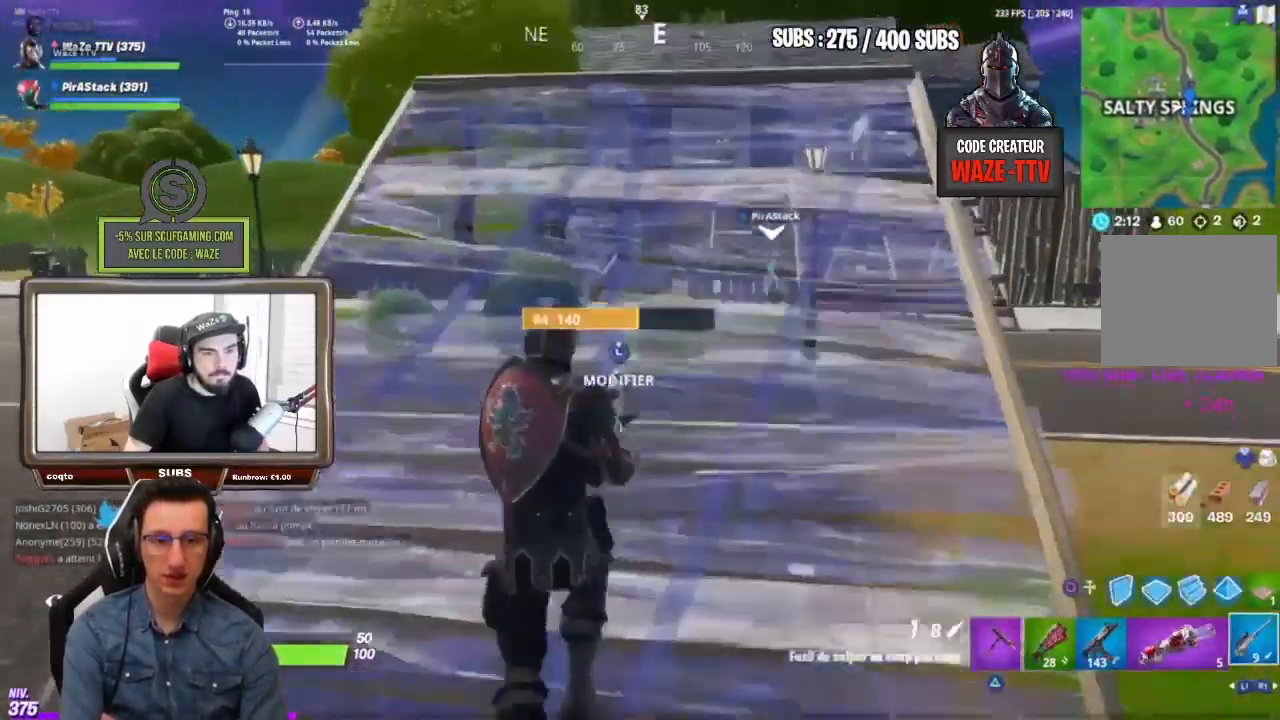
{"buttons": [], "left_stick": "up-left", "right_stick": "center", "events": [[33, "CROSS", "up"], [500, "left_stick", "up-left"]]}
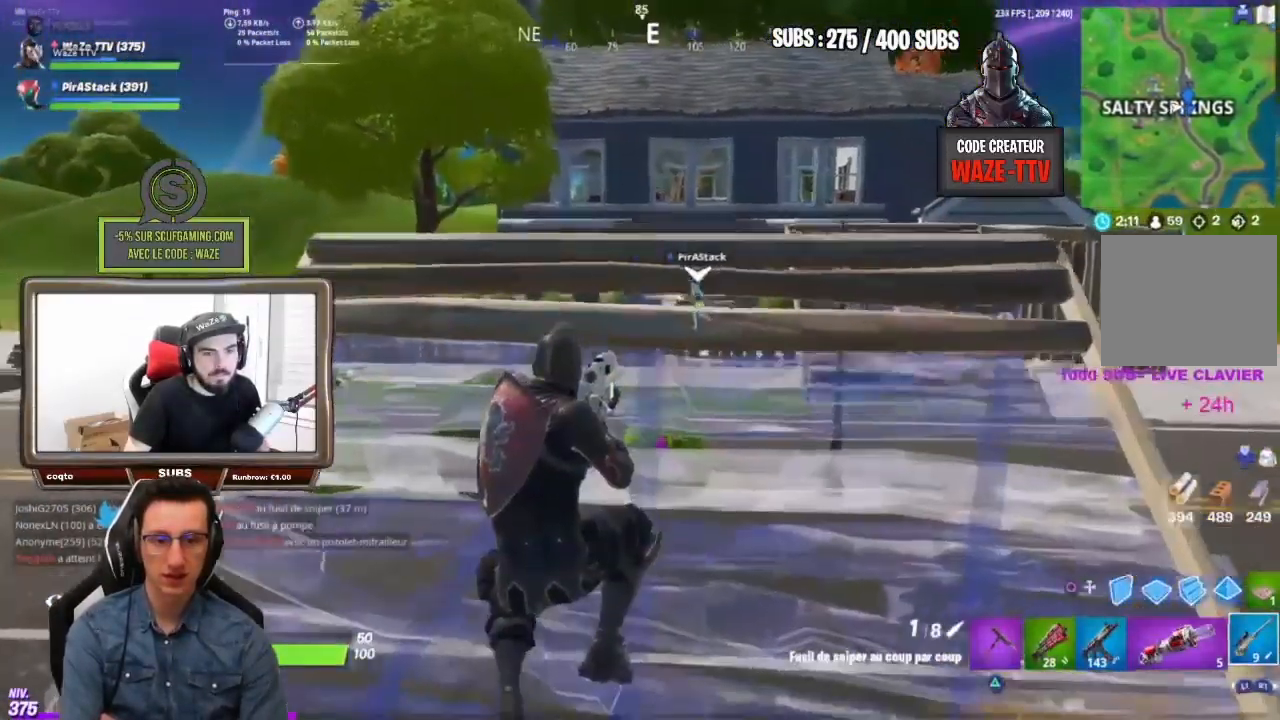
{"buttons": ["CROSS", "L2"], "left_stick": "right", "right_stick": "center", "events": [[333, "R3", "down"], [417, "L2", "down"], [433, "R3", "up"], [433, "left_stick", "right"], [500, "CROSS", "down"]]}
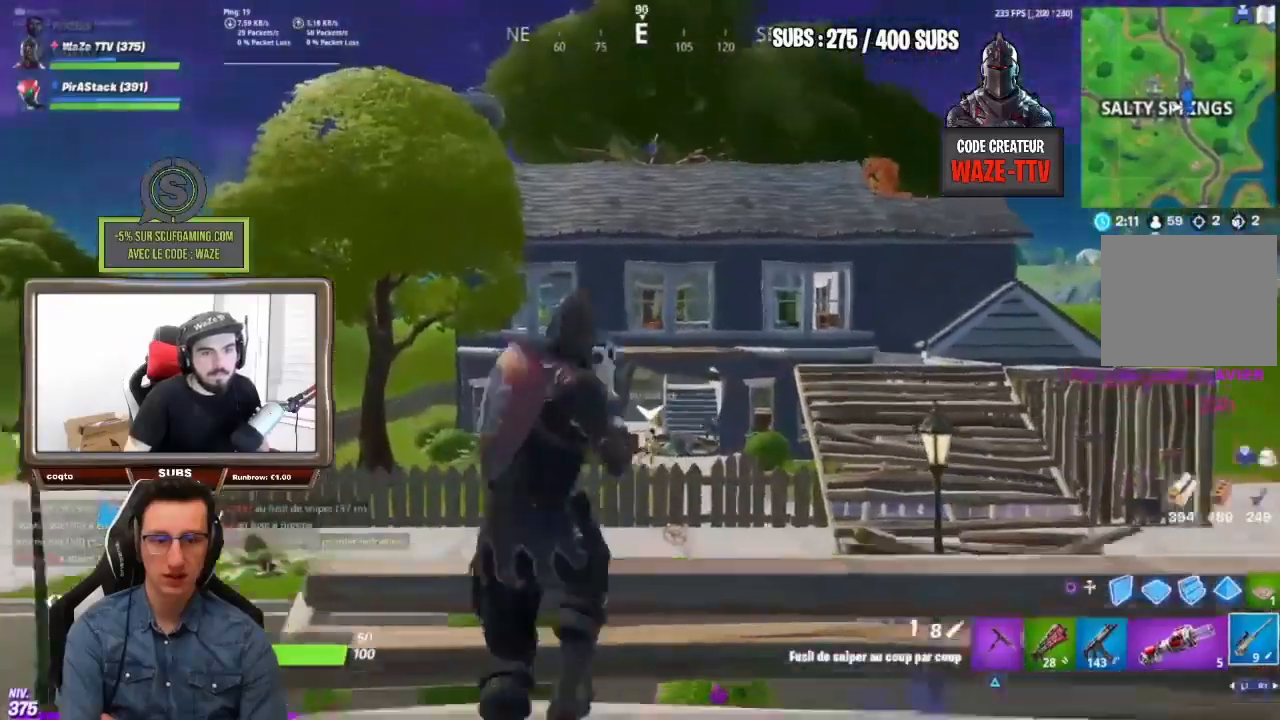
{"buttons": ["L2"], "left_stick": "right", "right_stick": "center", "events": [[83, "CROSS", "up"], [150, "R3", "down"], [250, "R3", "up"], [317, "CROSS", "down"], [417, "CROSS", "up"]]}
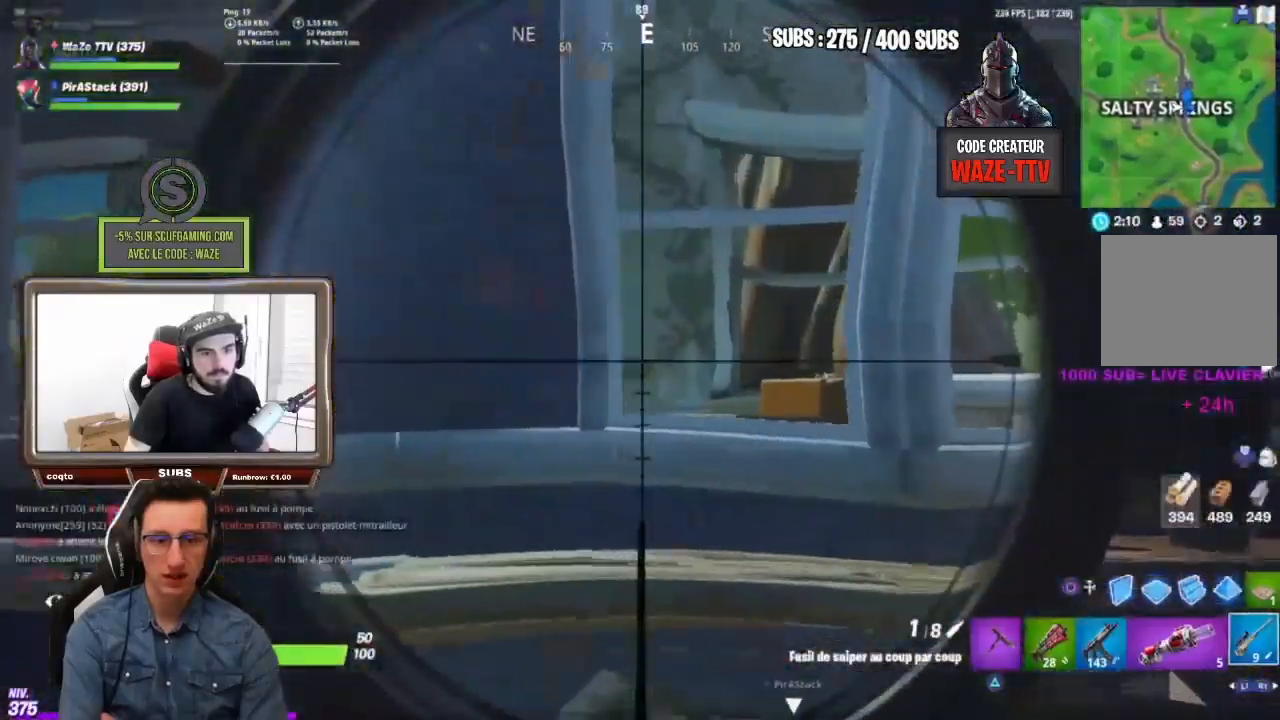
{"buttons": [], "left_stick": "up", "right_stick": "center", "events": [[50, "L2", "up"], [50, "right_stick", "down"], [67, "left_stick", "up"], [383, "right_stick", "center"]]}
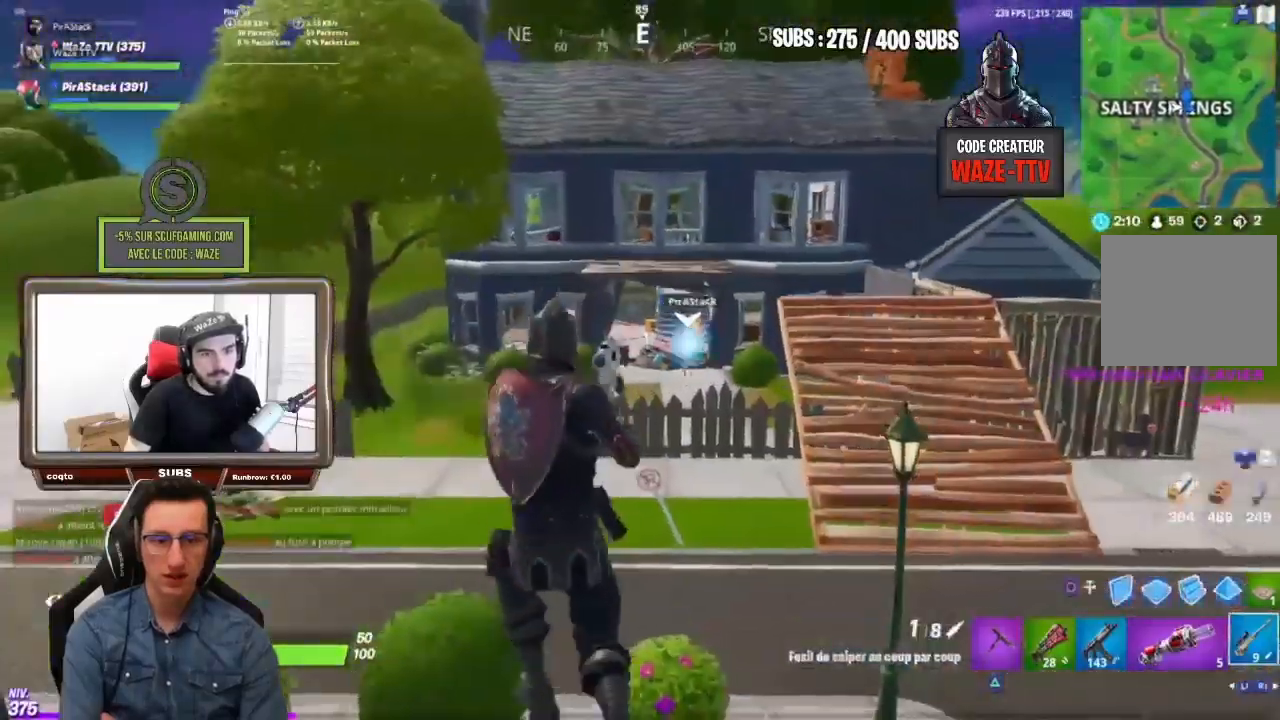
{"buttons": ["L2"], "left_stick": "up", "right_stick": "center", "events": [[483, "L2", "down"]]}